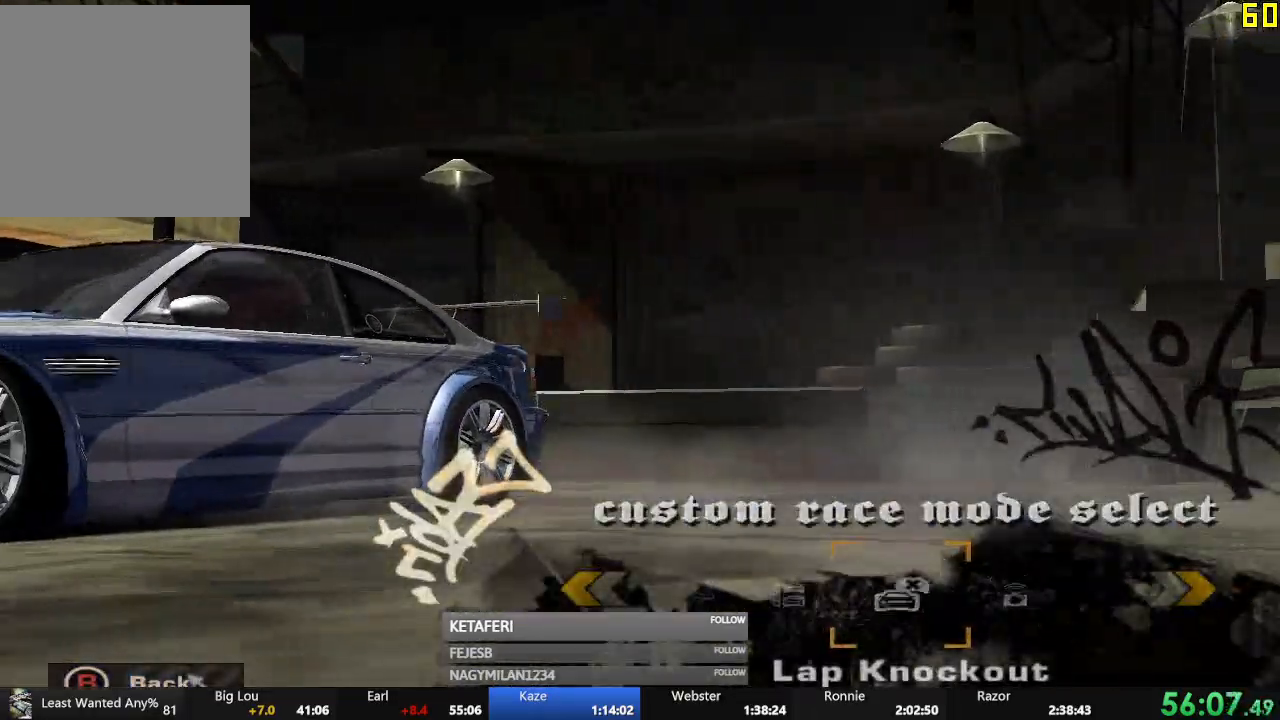
Gameplay with a controller (Xbox layout); each line is a JSON object with the inputs held at the frame after it. "events" lists button and stick changes between this image and that frame as [ms after this image, input, new state], when the widget could be followed in between. Not read: L3 right_stick.
{"buttons": ["B"], "left_stick": "center", "events": [[17, "B", "down"], [83, "B", "up"], [167, "B", "down"], [217, "B", "up"], [267, "B", "down"], [350, "B", "up"], [484, "B", "down"]]}
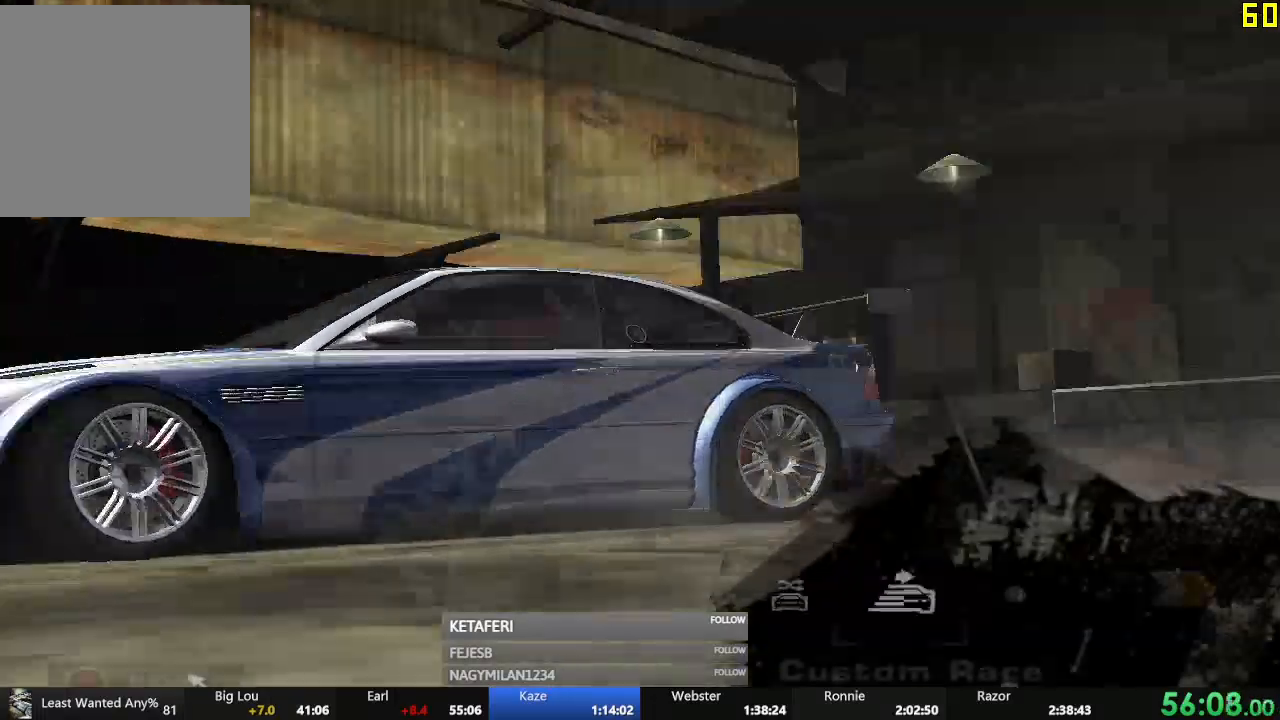
{"buttons": [], "left_stick": "center", "events": [[50, "B", "up"], [134, "B", "down"], [184, "B", "up"], [284, "B", "down"], [351, "B", "up"], [434, "B", "down"], [484, "B", "up"]]}
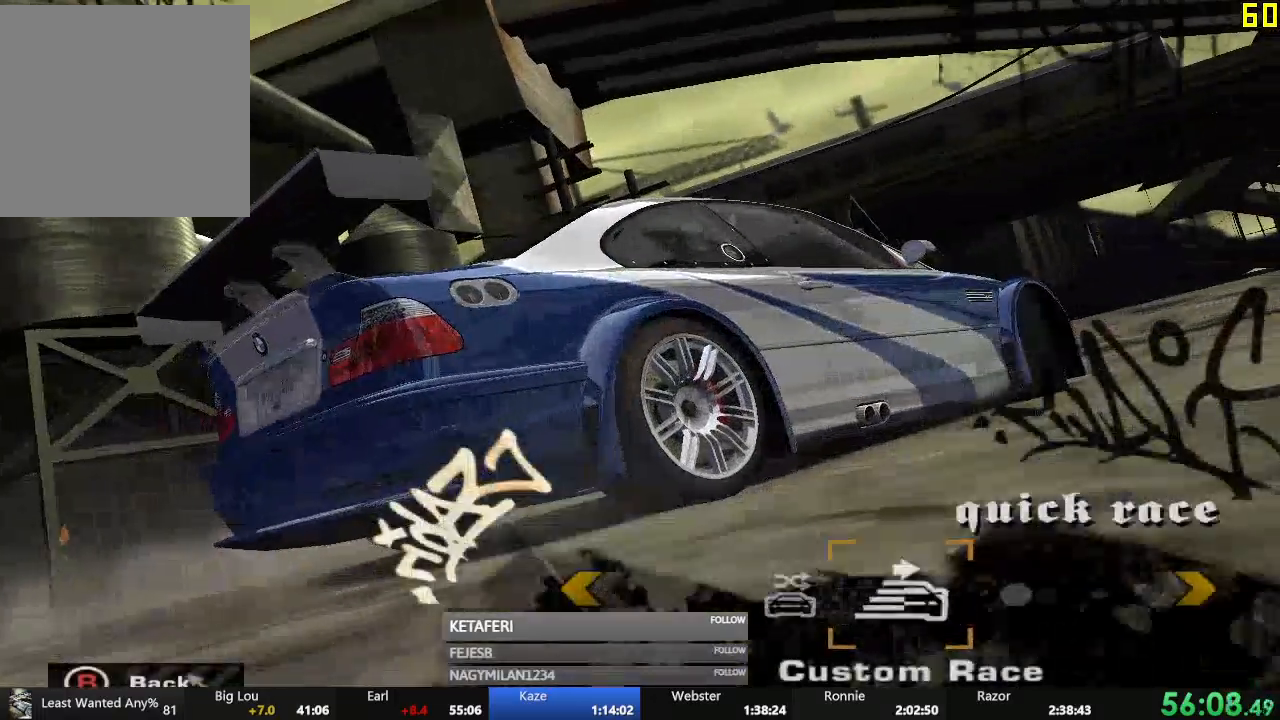
{"buttons": ["DPAD_LEFT"], "left_stick": "center", "events": [[67, "B", "down"], [133, "B", "up"], [167, "DPAD_LEFT", "down"]]}
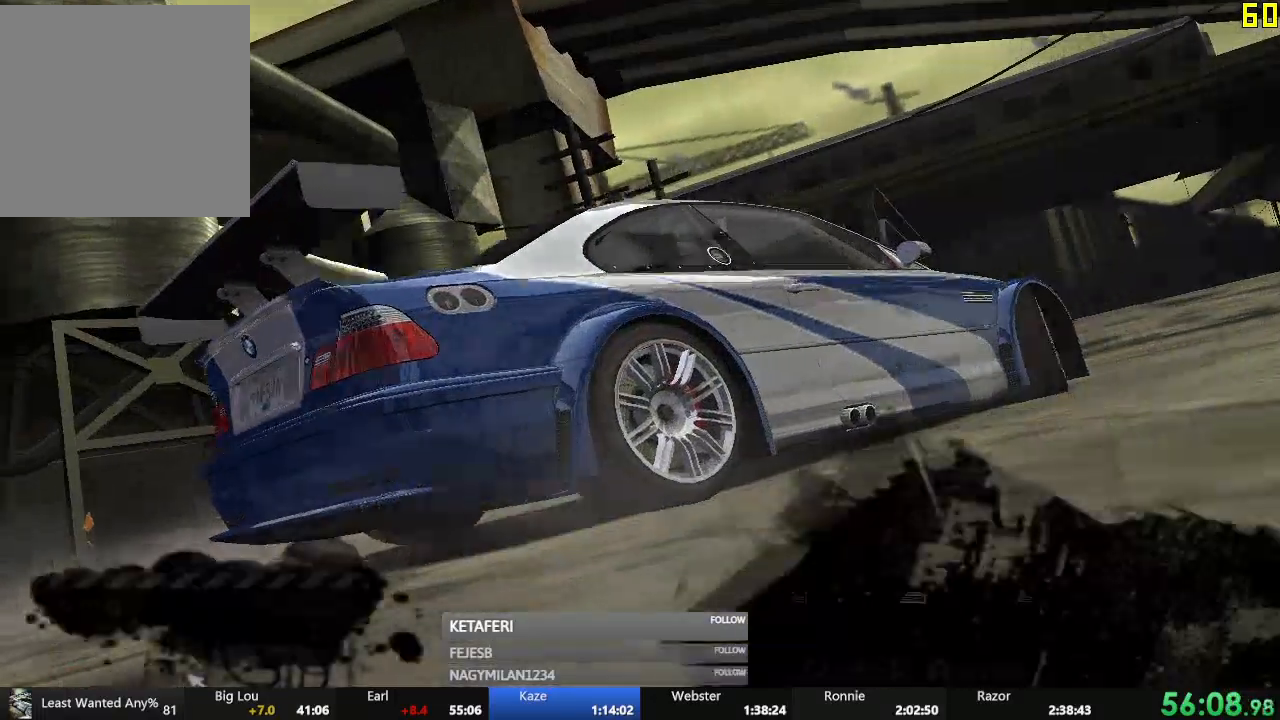
{"buttons": ["DPAD_LEFT"], "left_stick": "center", "events": []}
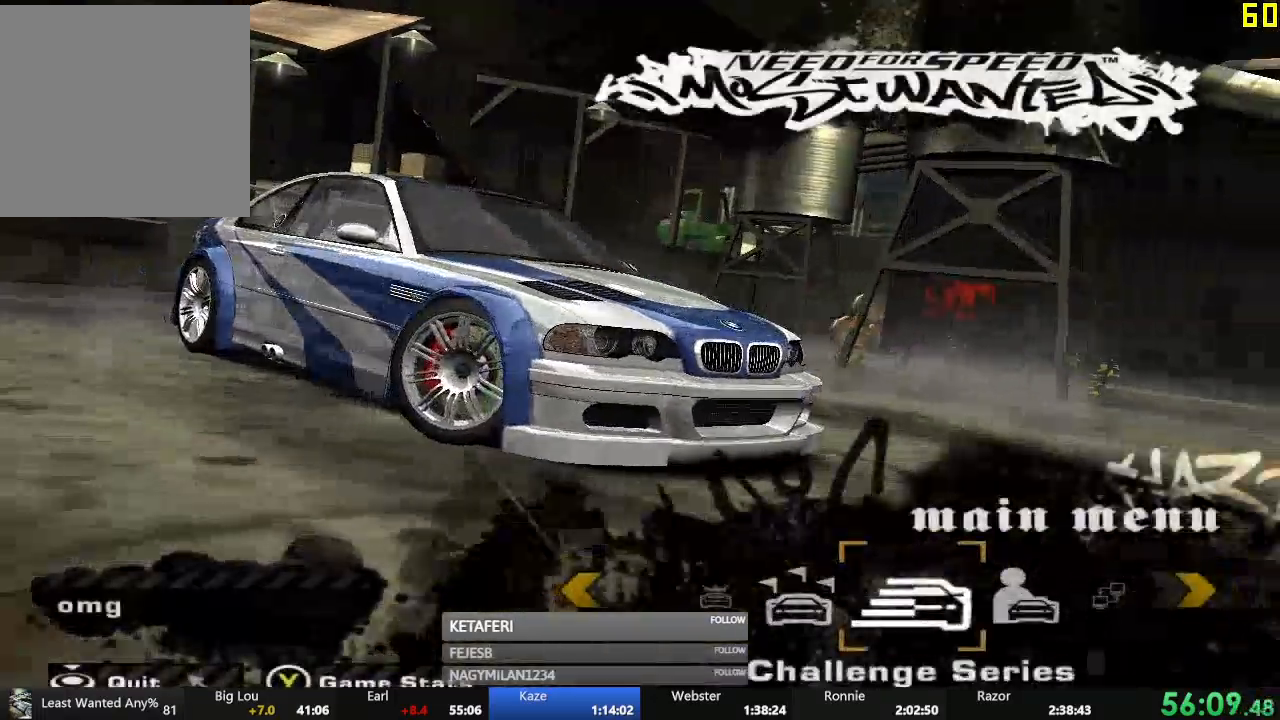
{"buttons": ["A"], "left_stick": "center", "events": [[50, "A", "down"], [117, "A", "up"], [117, "DPAD_LEFT", "up"], [183, "A", "down"], [267, "A", "up"], [334, "A", "down"], [400, "A", "up"], [500, "A", "down"]]}
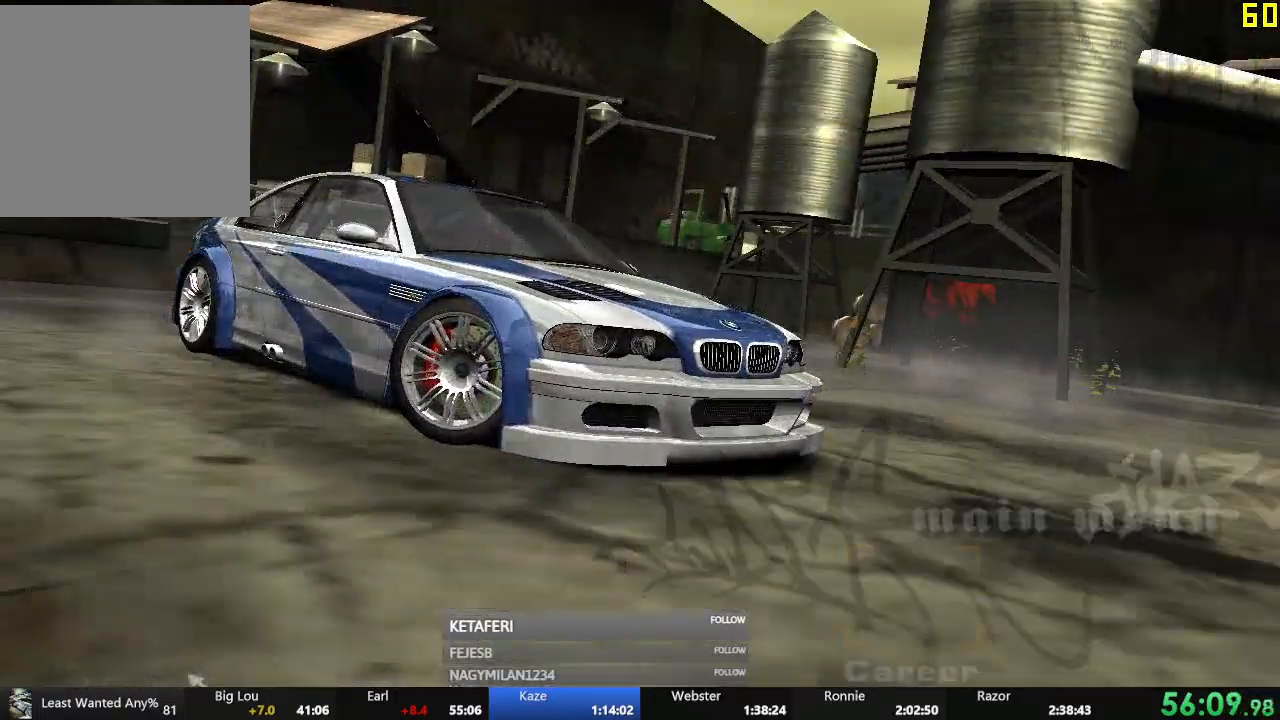
{"buttons": [], "left_stick": "center", "events": [[50, "A", "up"], [151, "A", "down"], [201, "A", "up"], [284, "A", "down"], [334, "A", "up"], [417, "A", "down"], [468, "A", "up"]]}
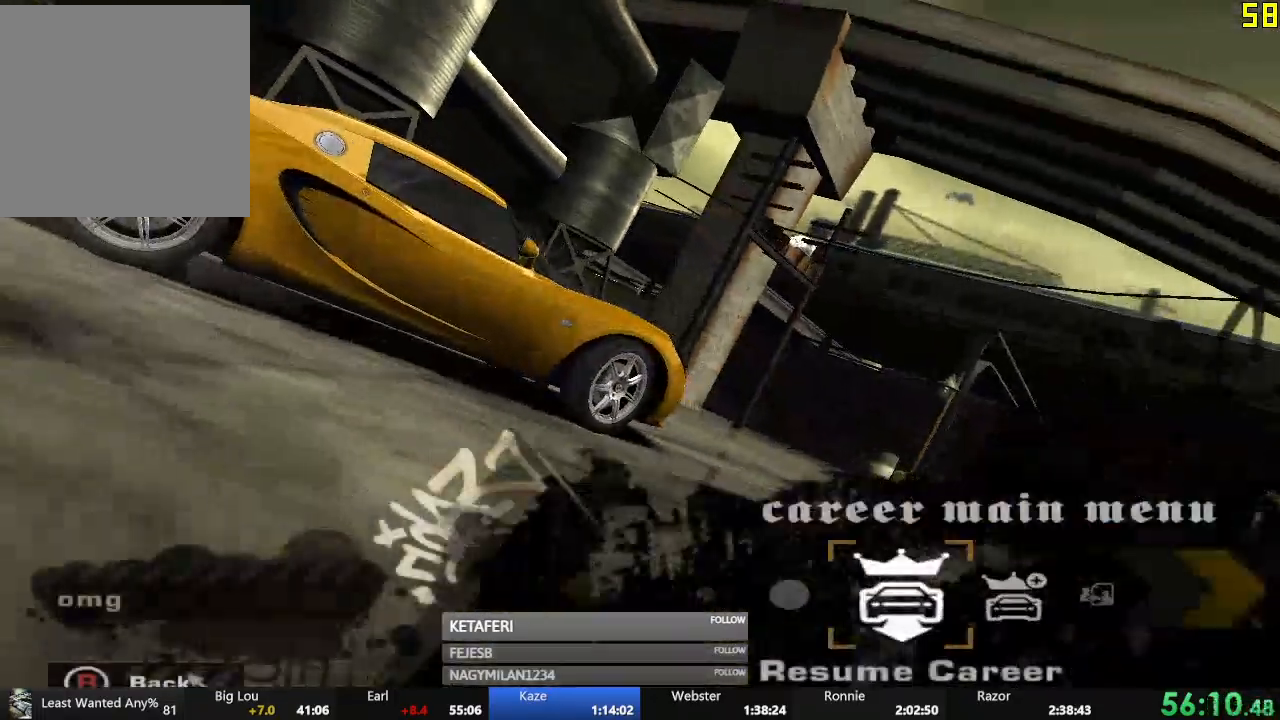
{"buttons": ["A"], "left_stick": "center", "events": [[67, "A", "down"], [117, "A", "up"], [200, "A", "down"], [250, "A", "up"], [317, "A", "down"], [401, "A", "up"], [467, "A", "down"]]}
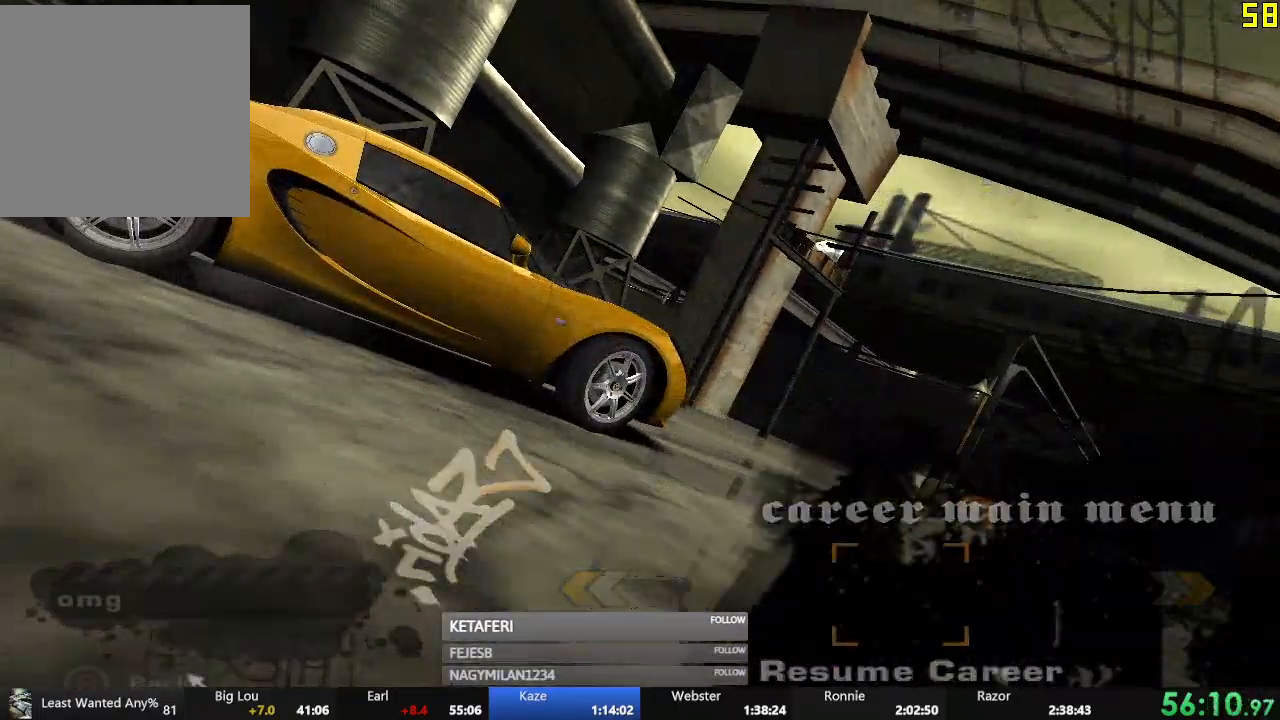
{"buttons": [], "left_stick": "center", "events": [[33, "A", "up"], [116, "A", "down"], [167, "A", "up"], [267, "A", "down"], [317, "A", "up"], [417, "A", "down"], [467, "A", "up"]]}
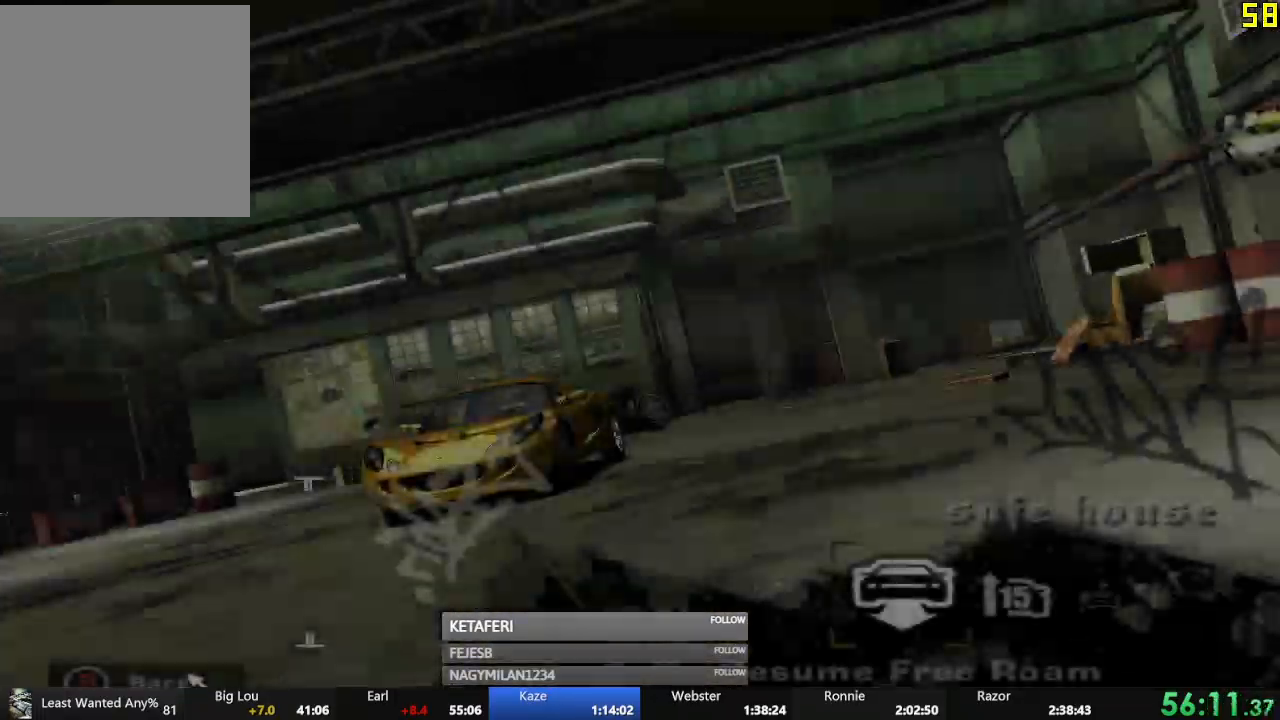
{"buttons": [], "left_stick": "center", "events": [[50, "A", "down"], [117, "A", "up"], [184, "A", "down"], [267, "A", "up"], [300, "A", "down"], [367, "A", "up"]]}
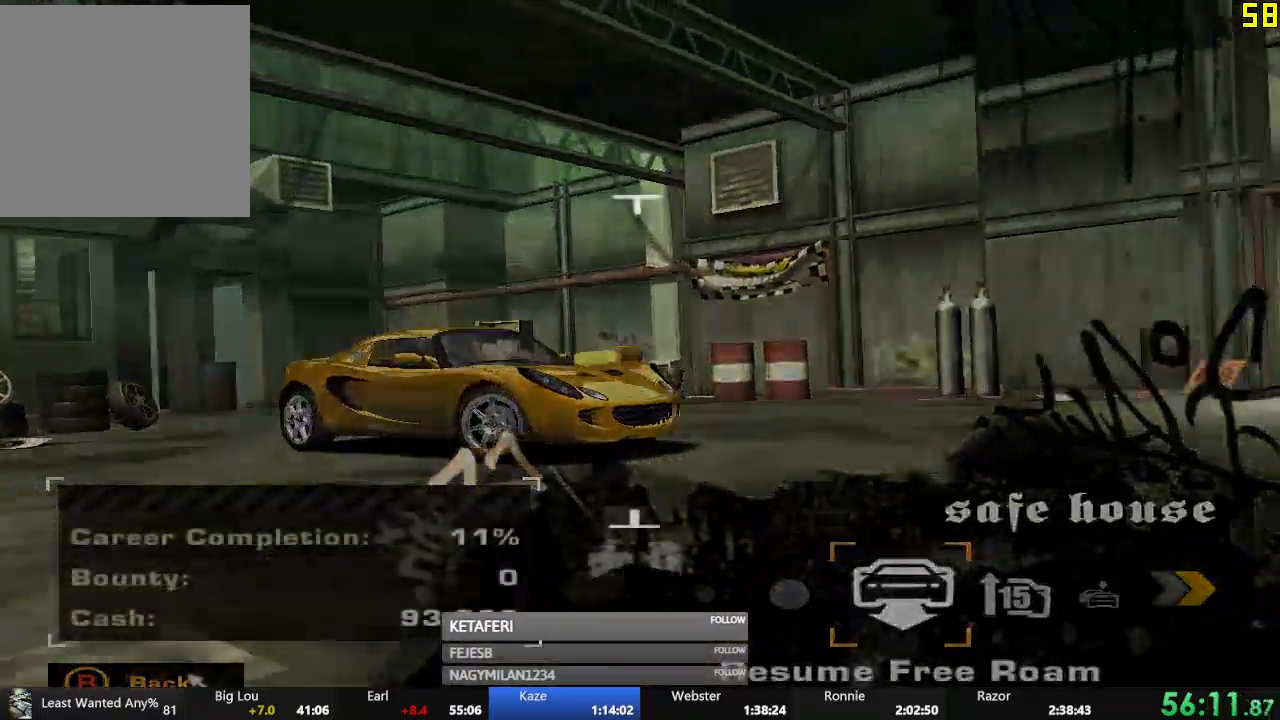
{"buttons": [], "left_stick": "center", "events": [[167, "DPAD_LEFT", "down"], [183, "A", "down"], [217, "A", "up"], [233, "DPAD_LEFT", "up"]]}
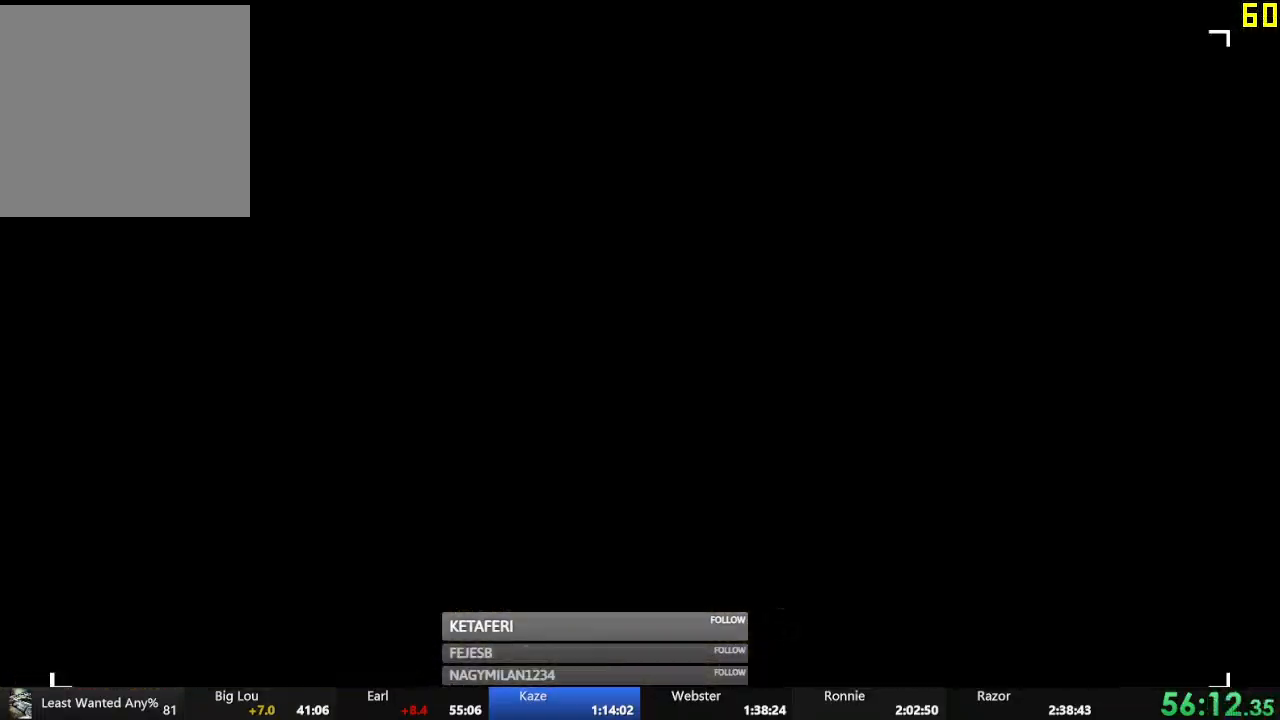
{"buttons": [], "left_stick": "center", "events": []}
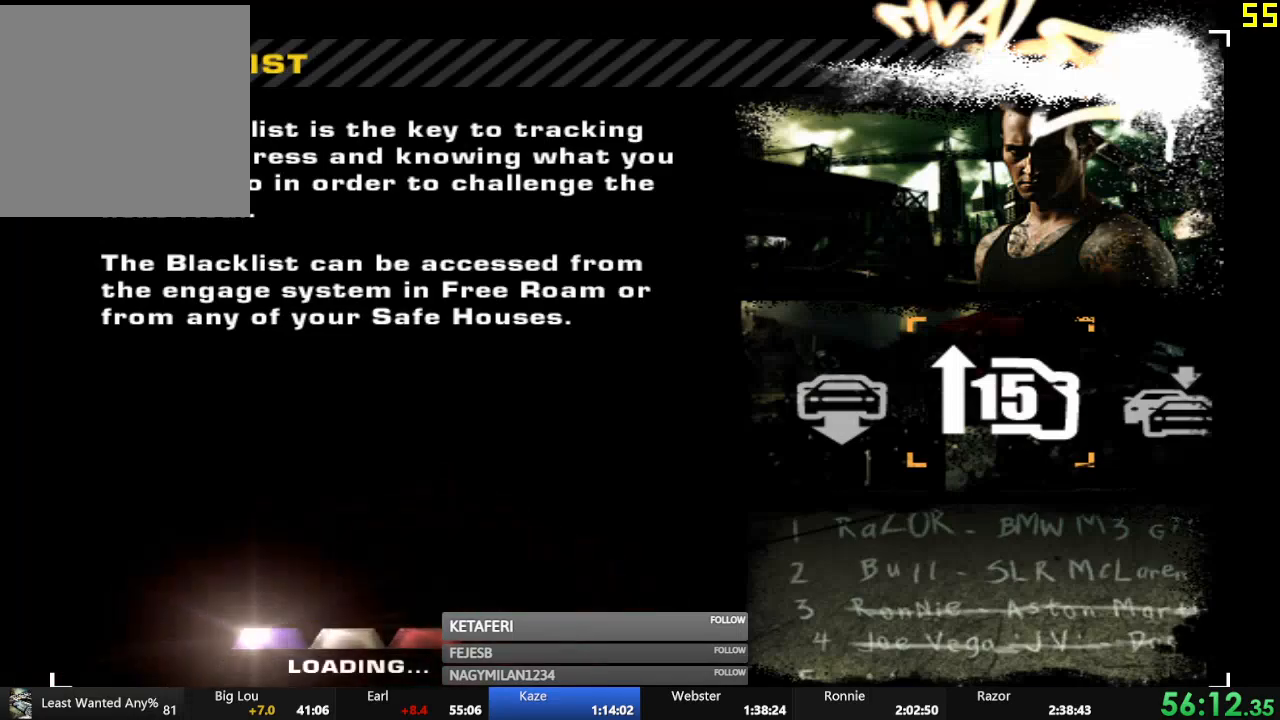
{"buttons": ["DPAD_LEFT"], "left_stick": "center", "events": [[450, "DPAD_LEFT", "down"]]}
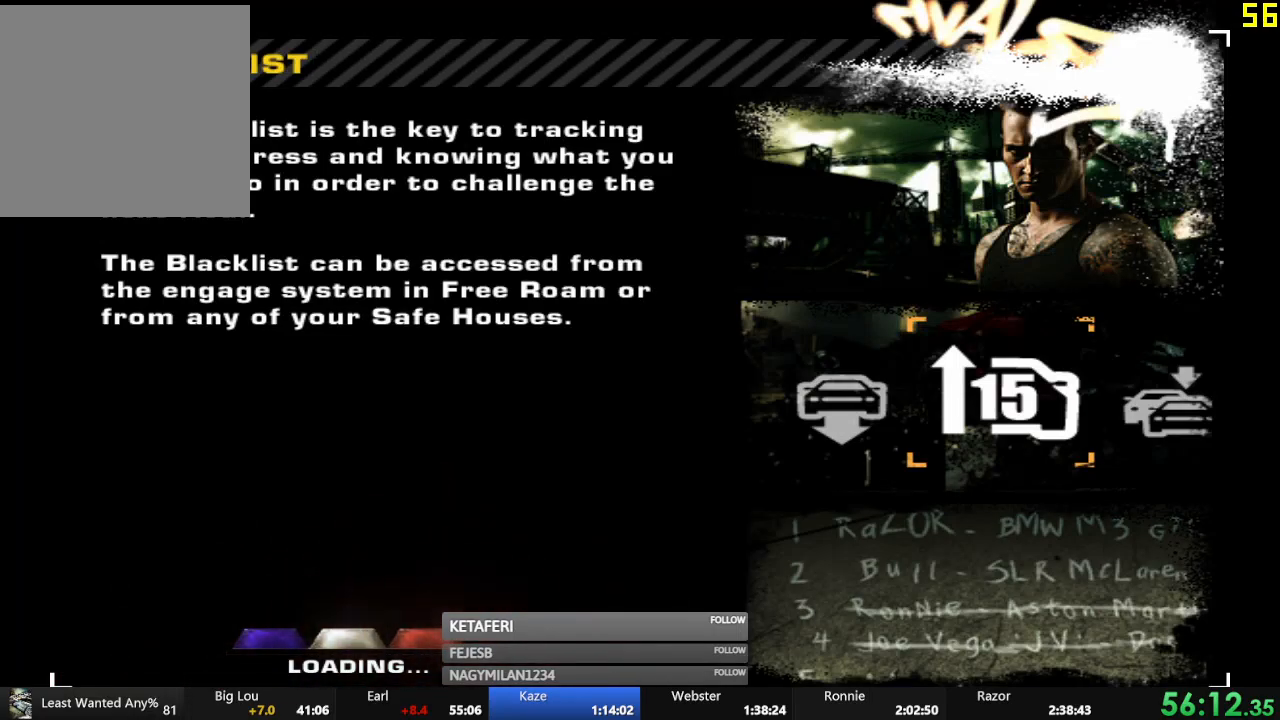
{"buttons": ["DPAD_LEFT"], "left_stick": "center", "events": [[17, "DPAD_LEFT", "up"], [84, "DPAD_LEFT", "down"], [134, "DPAD_LEFT", "up"], [217, "DPAD_LEFT", "down"], [267, "DPAD_LEFT", "up"], [334, "DPAD_LEFT", "down"], [401, "DPAD_LEFT", "up"], [467, "DPAD_LEFT", "down"]]}
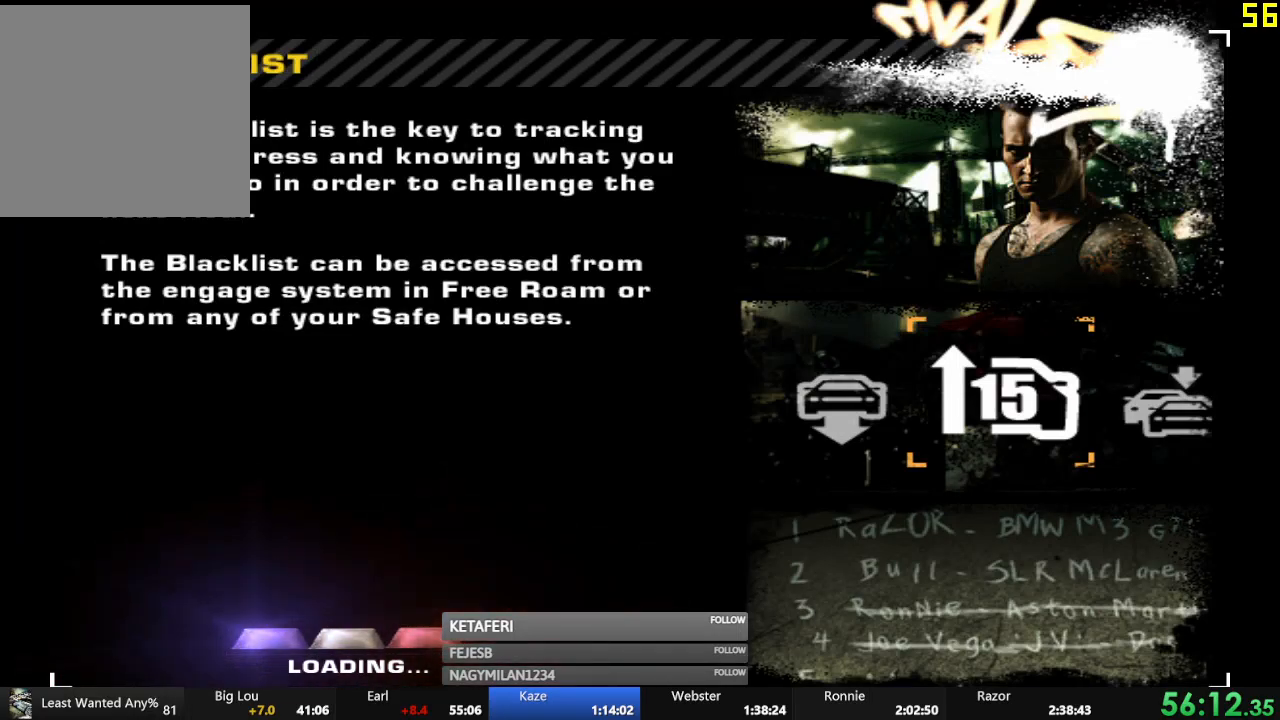
{"buttons": [], "left_stick": "center", "events": [[33, "DPAD_LEFT", "up"], [100, "DPAD_LEFT", "down"], [167, "DPAD_LEFT", "up"], [233, "DPAD_LEFT", "down"], [267, "DPAD_LEFT", "up"], [333, "DPAD_LEFT", "down"], [383, "DPAD_LEFT", "up"], [450, "DPAD_LEFT", "down"], [500, "DPAD_LEFT", "up"]]}
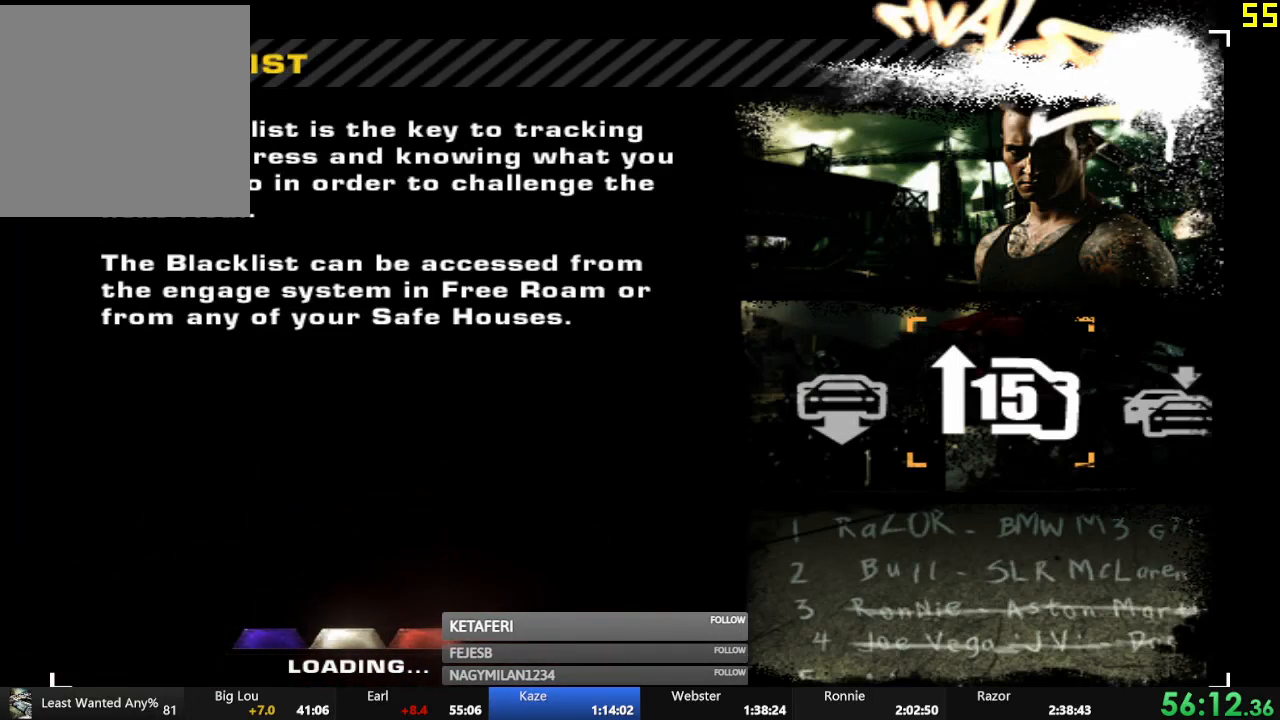
{"buttons": [], "left_stick": "center", "events": [[67, "DPAD_LEFT", "down"], [117, "DPAD_LEFT", "up"], [184, "DPAD_LEFT", "down"], [217, "DPAD_LEFT", "up"], [284, "DPAD_LEFT", "down"], [334, "DPAD_LEFT", "up"], [401, "DPAD_LEFT", "down"], [451, "DPAD_LEFT", "up"]]}
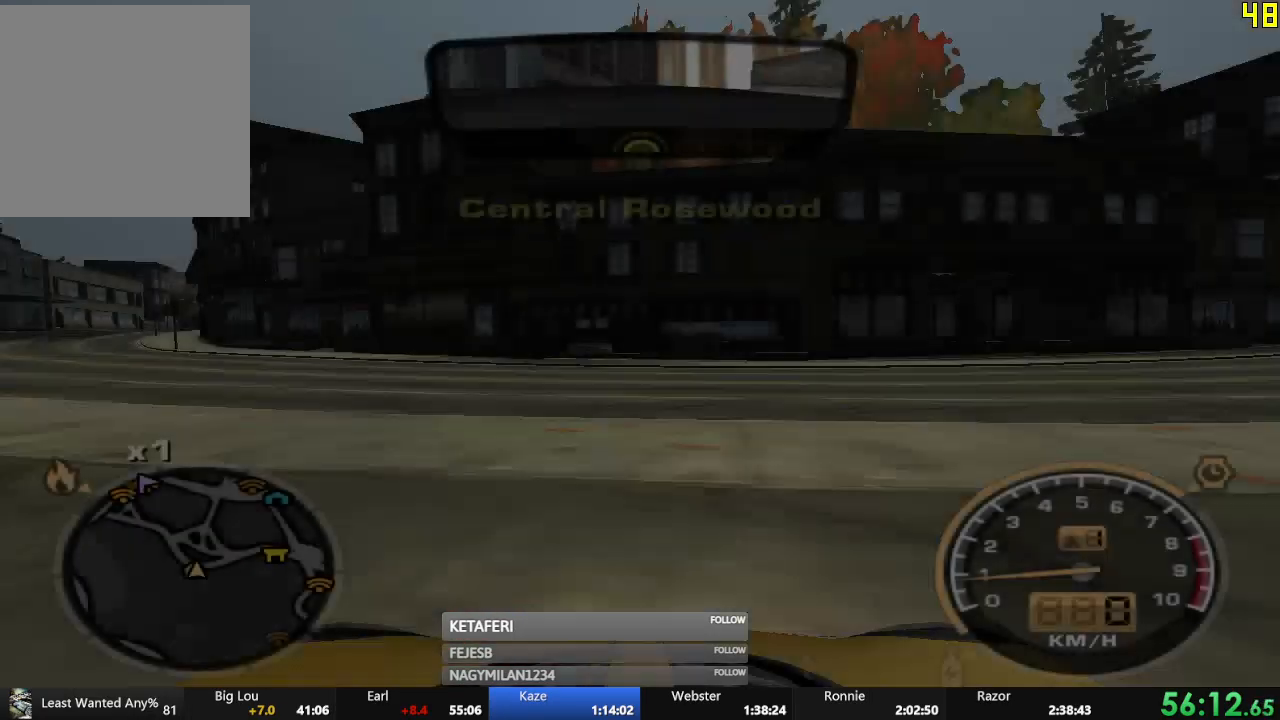
{"buttons": [], "left_stick": "center", "events": [[16, "DPAD_LEFT", "down"], [50, "DPAD_LEFT", "up"], [133, "DPAD_LEFT", "down"], [183, "DPAD_LEFT", "up"], [233, "DPAD_LEFT", "down"], [283, "DPAD_LEFT", "up"]]}
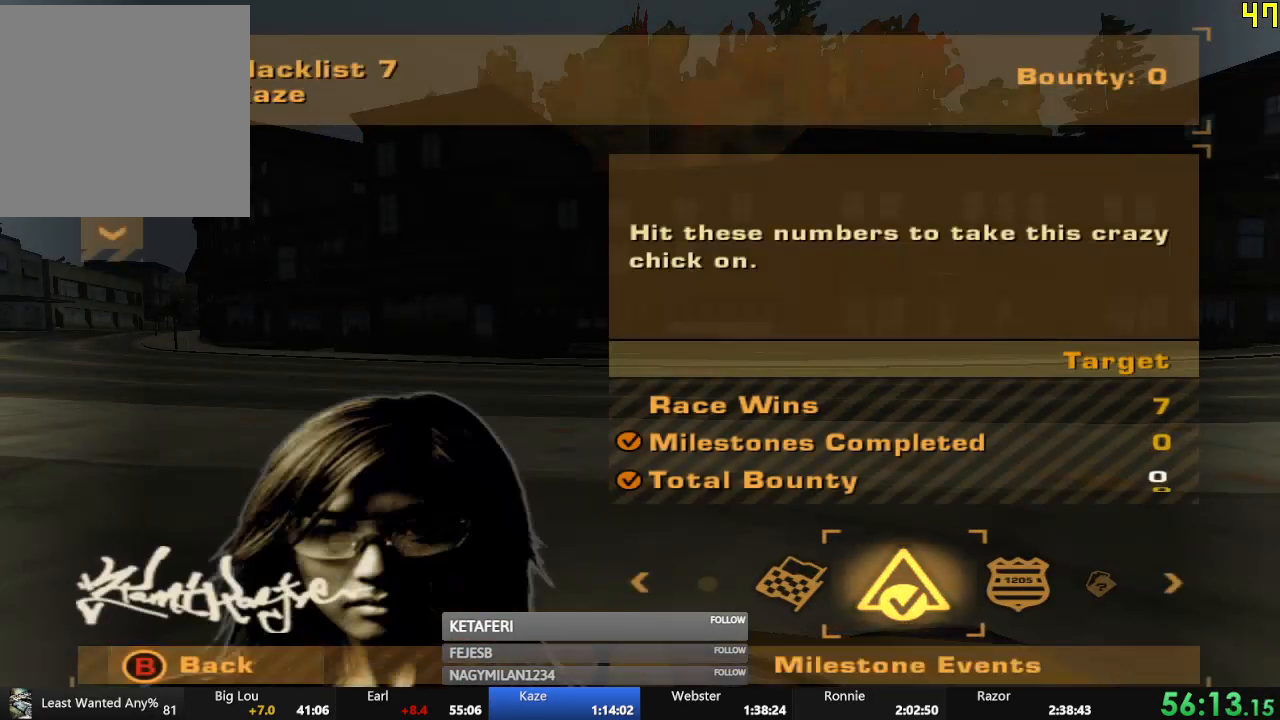
{"buttons": [], "left_stick": "center", "events": [[34, "DPAD_UP", "down"], [117, "DPAD_UP", "up"], [317, "A", "down"], [417, "A", "up"]]}
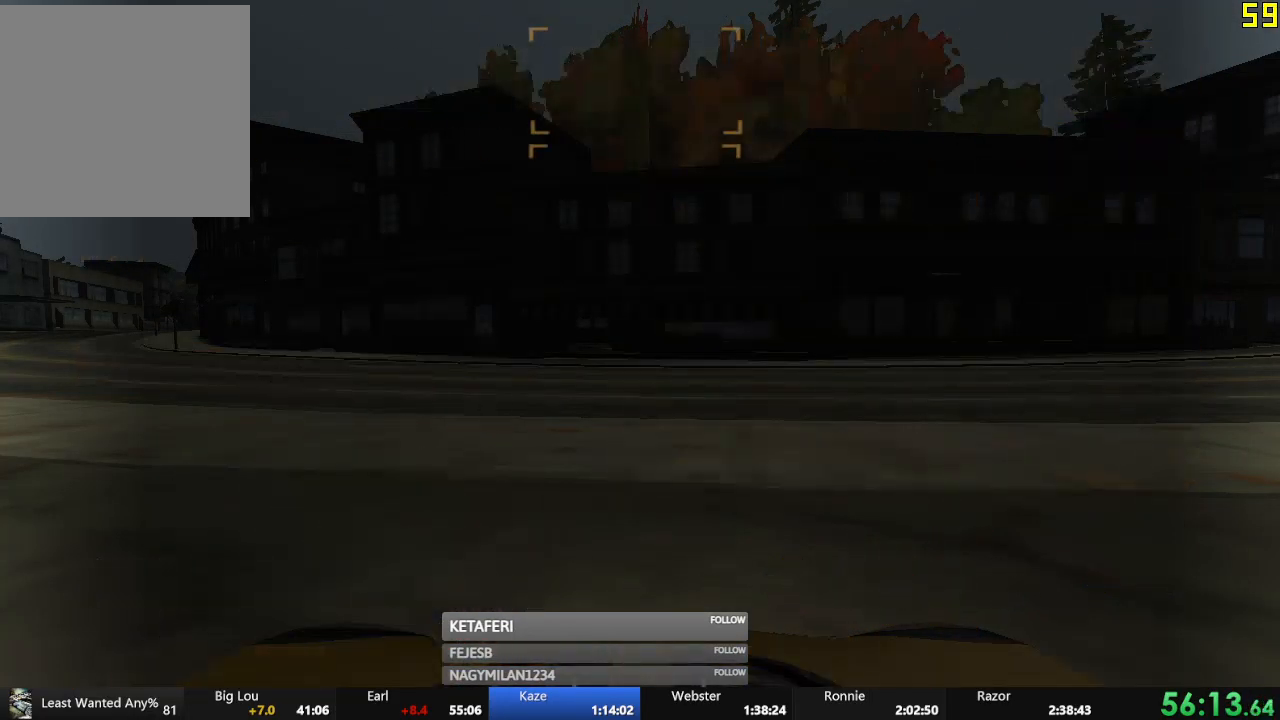
{"buttons": [], "left_stick": "center", "events": []}
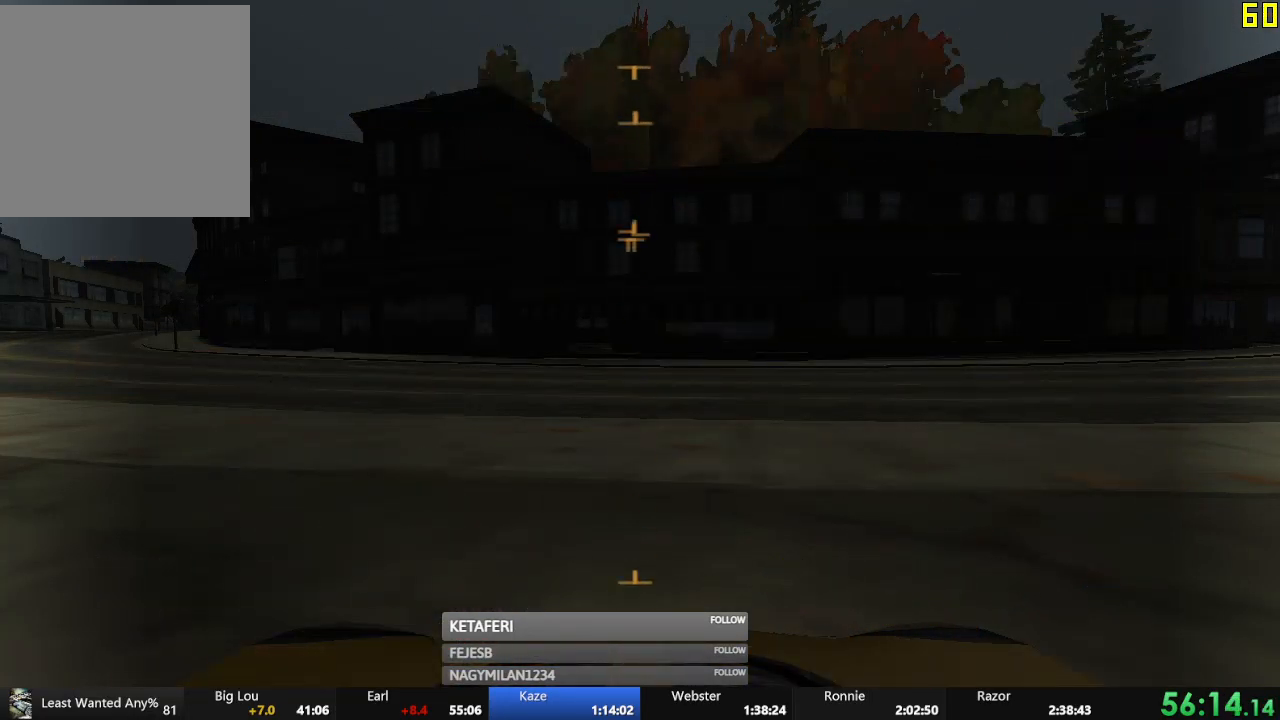
{"buttons": [], "left_stick": "center", "events": [[300, "DPAD_DOWN", "down"], [351, "DPAD_RIGHT", "down"], [401, "DPAD_DOWN", "up"], [417, "DPAD_RIGHT", "up"]]}
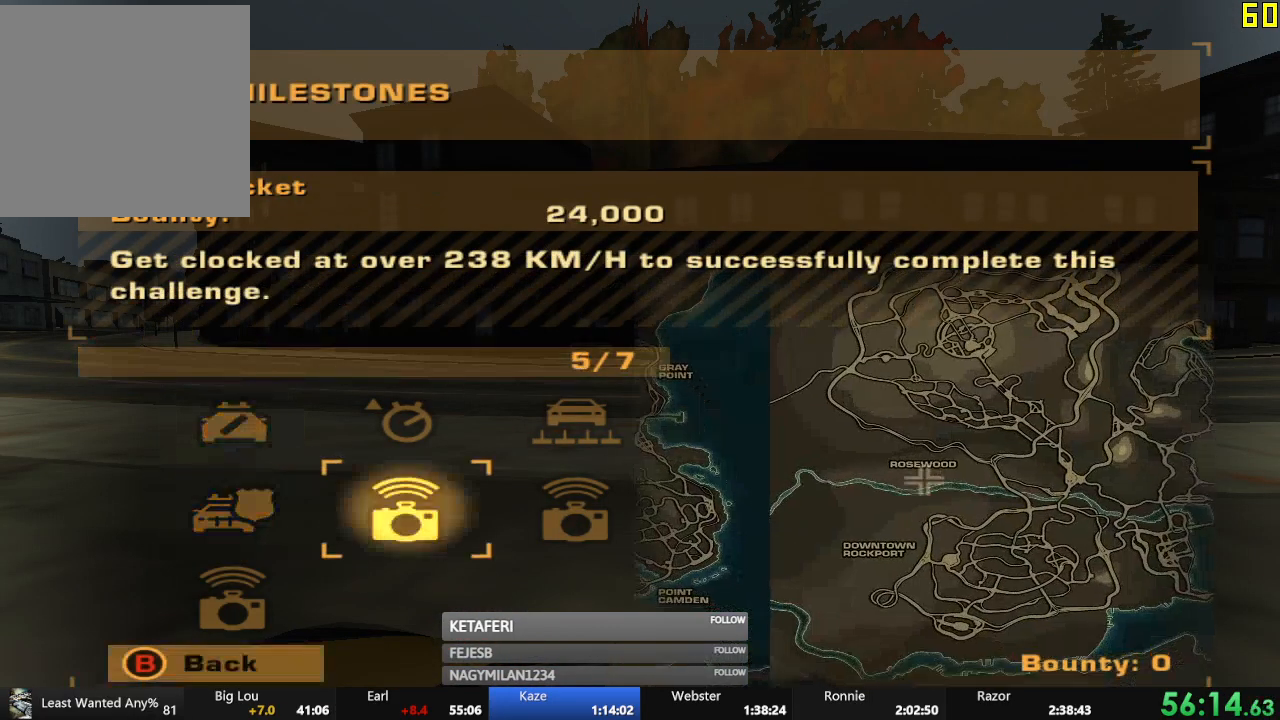
{"buttons": [], "left_stick": "center", "events": [[16, "A", "down"], [100, "A", "up"]]}
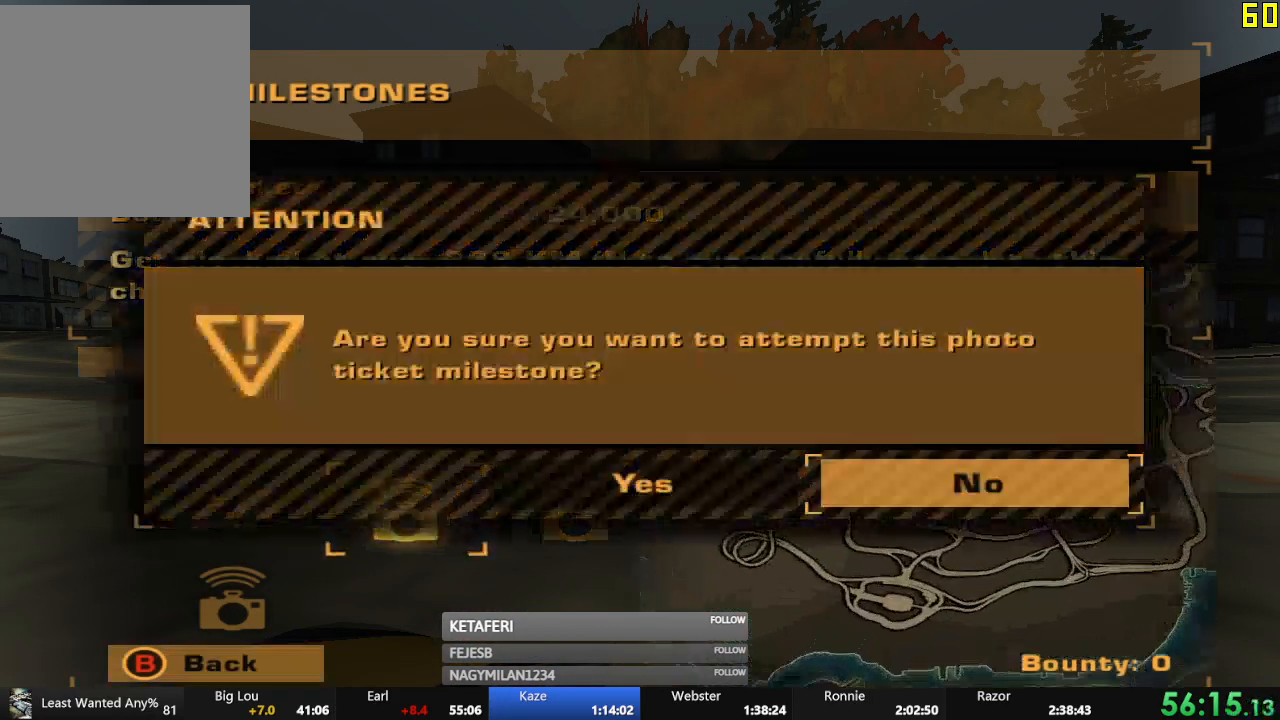
{"buttons": [], "left_stick": "center", "events": [[17, "DPAD_LEFT", "down"], [67, "A", "down"], [117, "DPAD_LEFT", "up"], [134, "A", "up"]]}
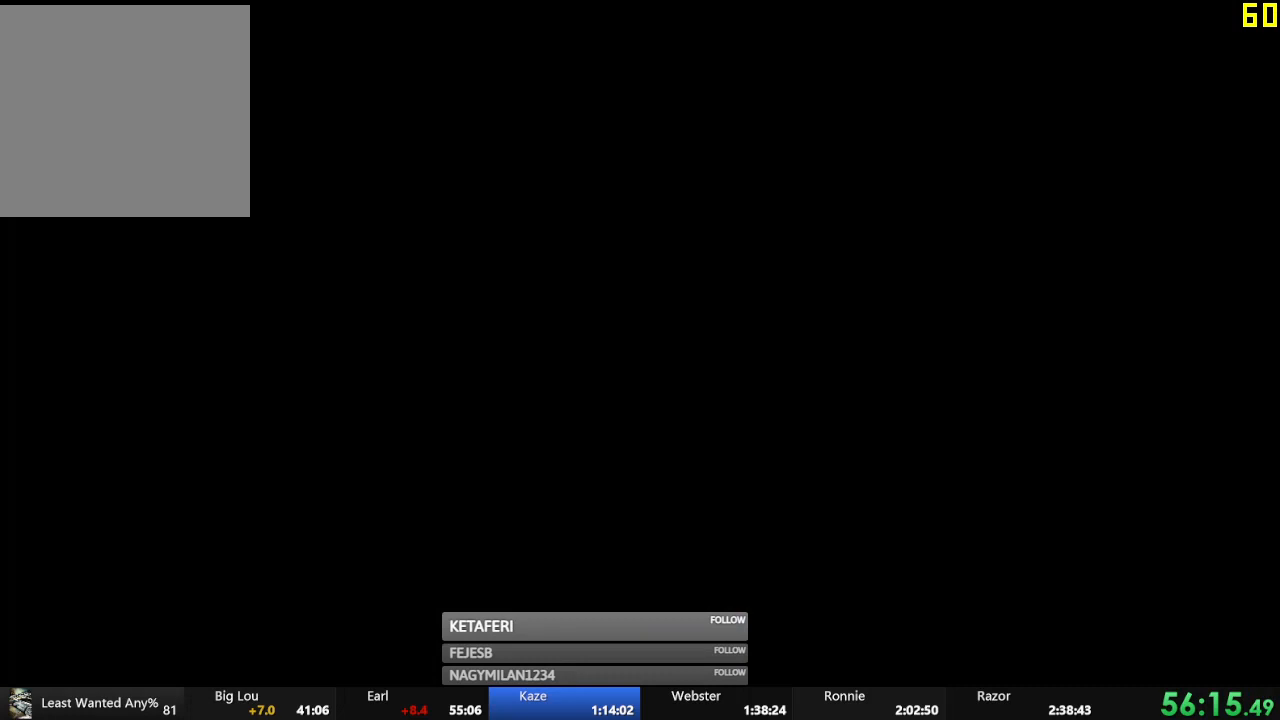
{"buttons": ["R2"], "left_stick": "center", "events": [[16, "R2", "down"], [183, "A", "down"], [250, "A", "up"], [367, "A", "down"], [400, "A", "up"]]}
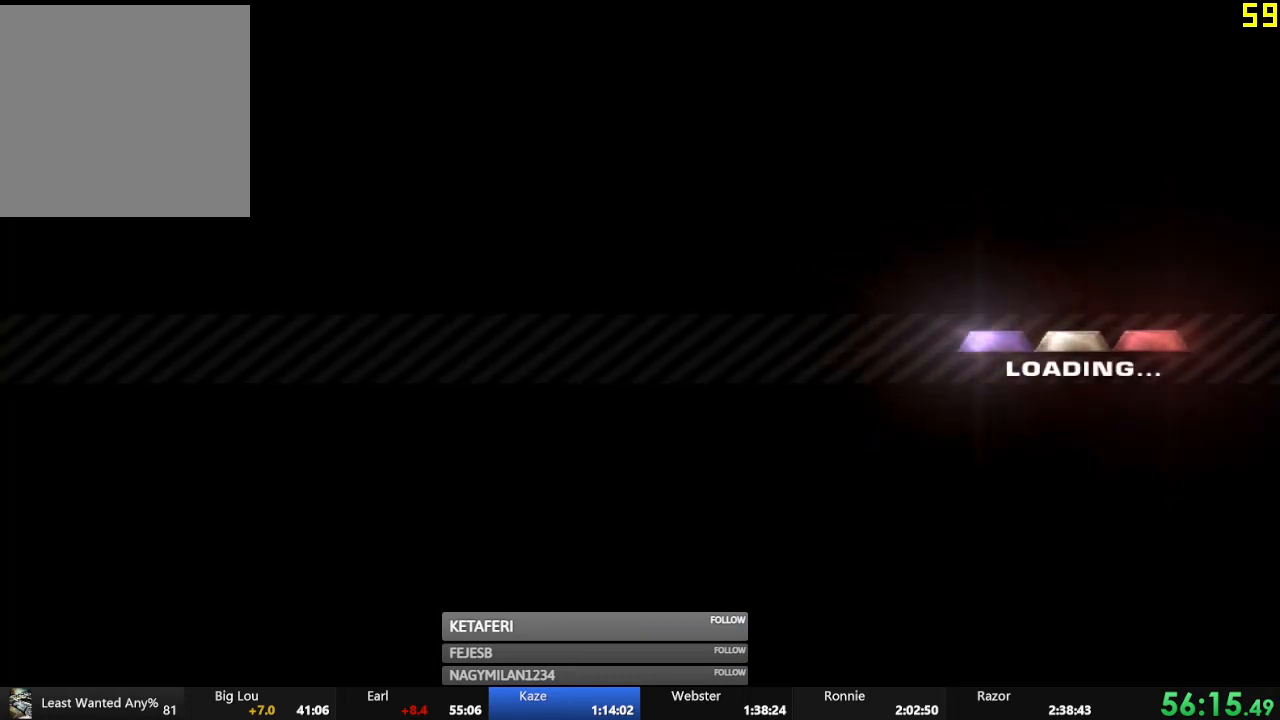
{"buttons": ["R2"], "left_stick": "center", "events": []}
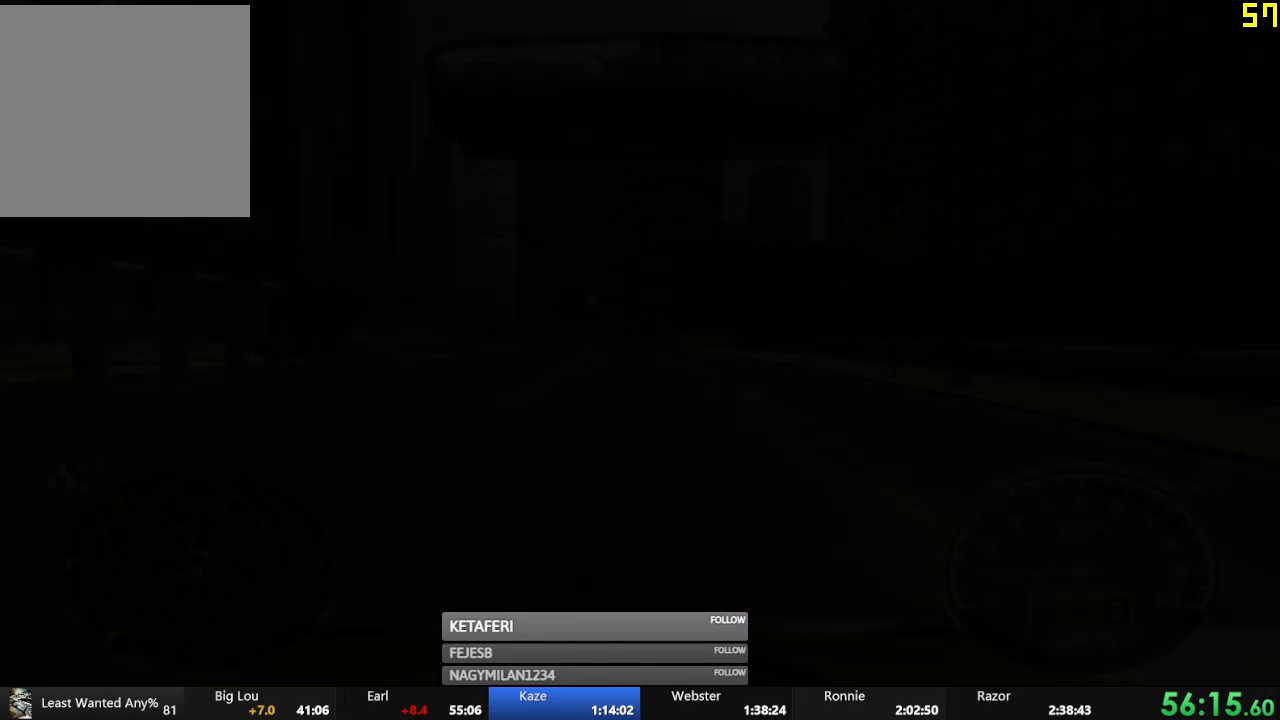
{"buttons": ["R2"], "left_stick": "center", "events": []}